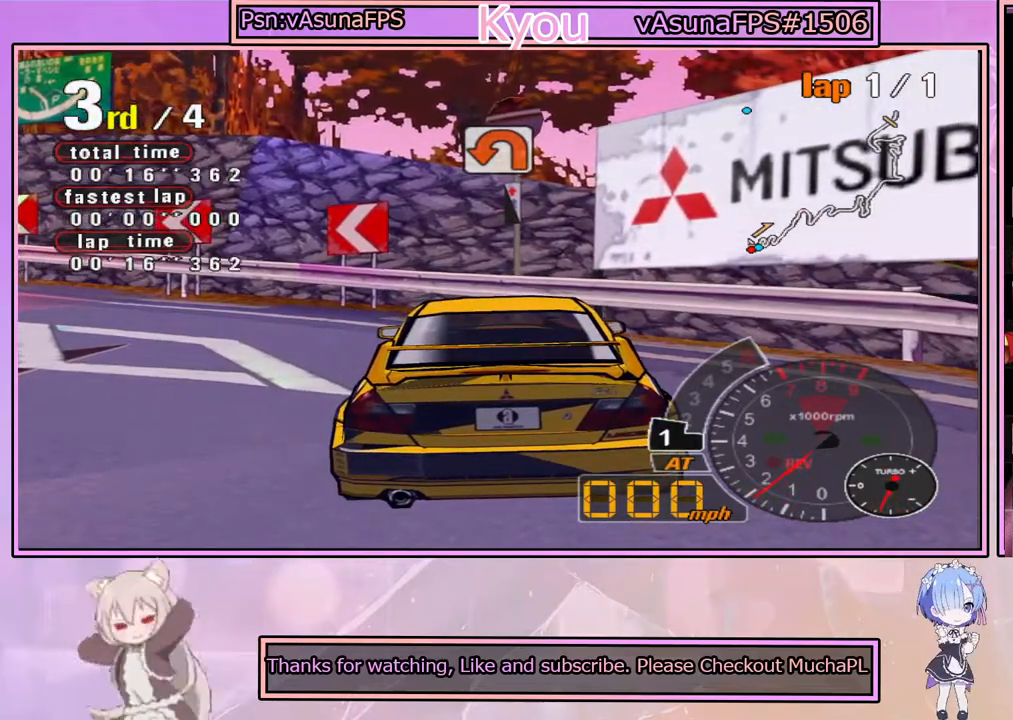
Gameplay with a controller (PlayStation layout); each line is a JSON object with the inputs held at the frame after it. "events" lists button and stick changes between this image and that frame as [ms after this image, input, new state], when the widget could be followed in between.
{"buttons": ["CROSS"], "left_stick": "center", "right_stick": "center", "events": []}
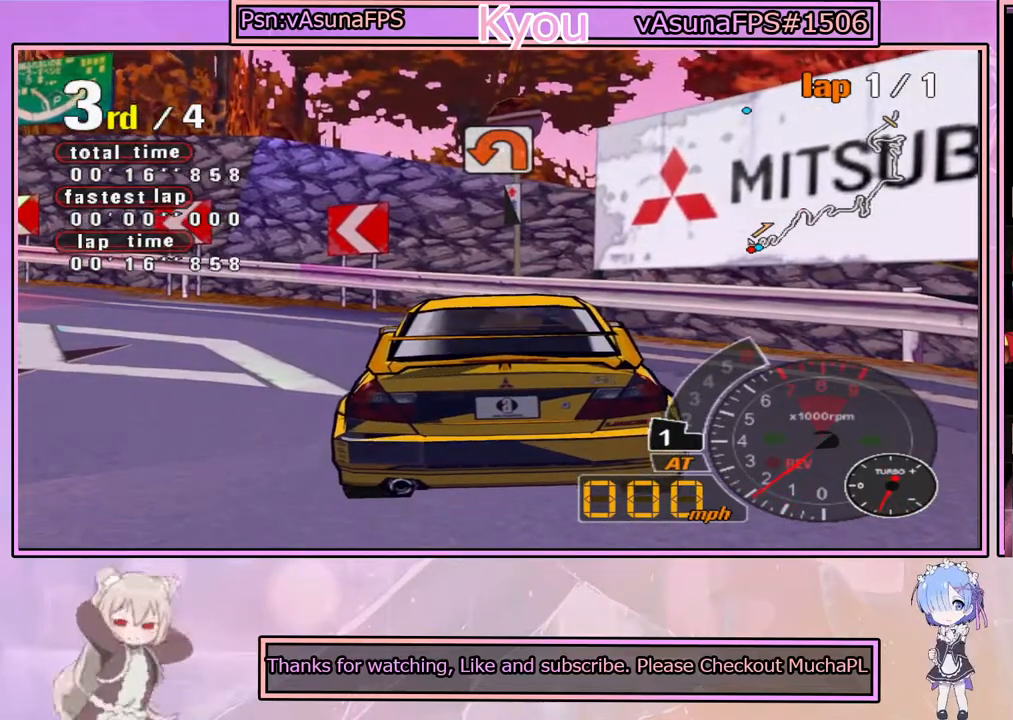
{"buttons": ["CROSS"], "left_stick": "left", "right_stick": "center", "events": [[450, "left_stick", "left"]]}
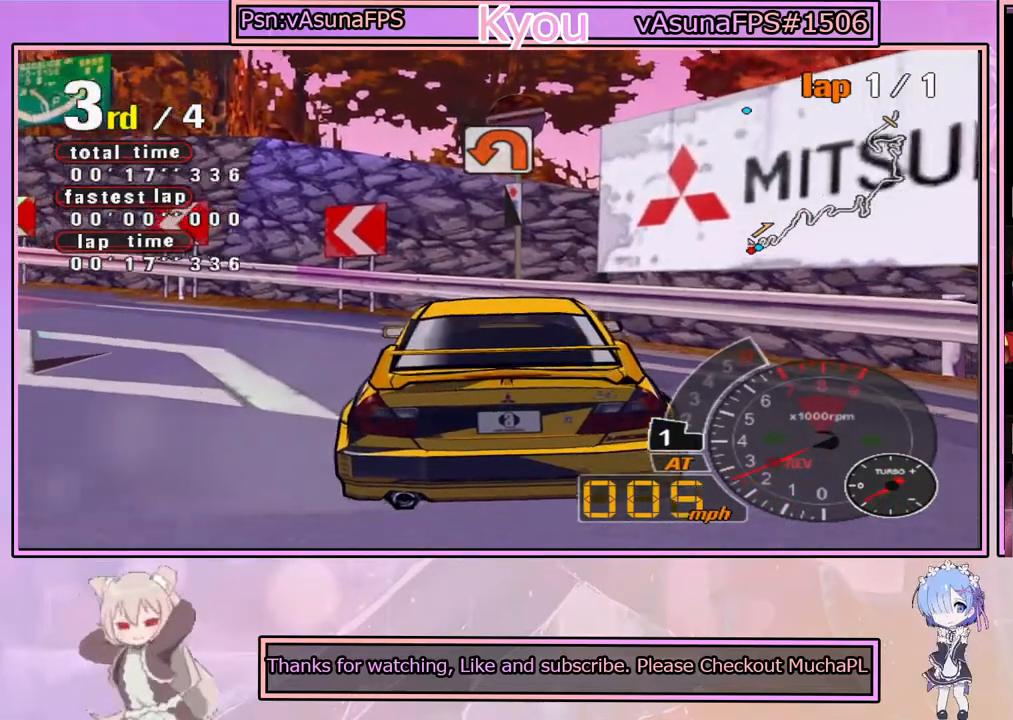
{"buttons": ["CROSS"], "left_stick": "left", "right_stick": "center", "events": []}
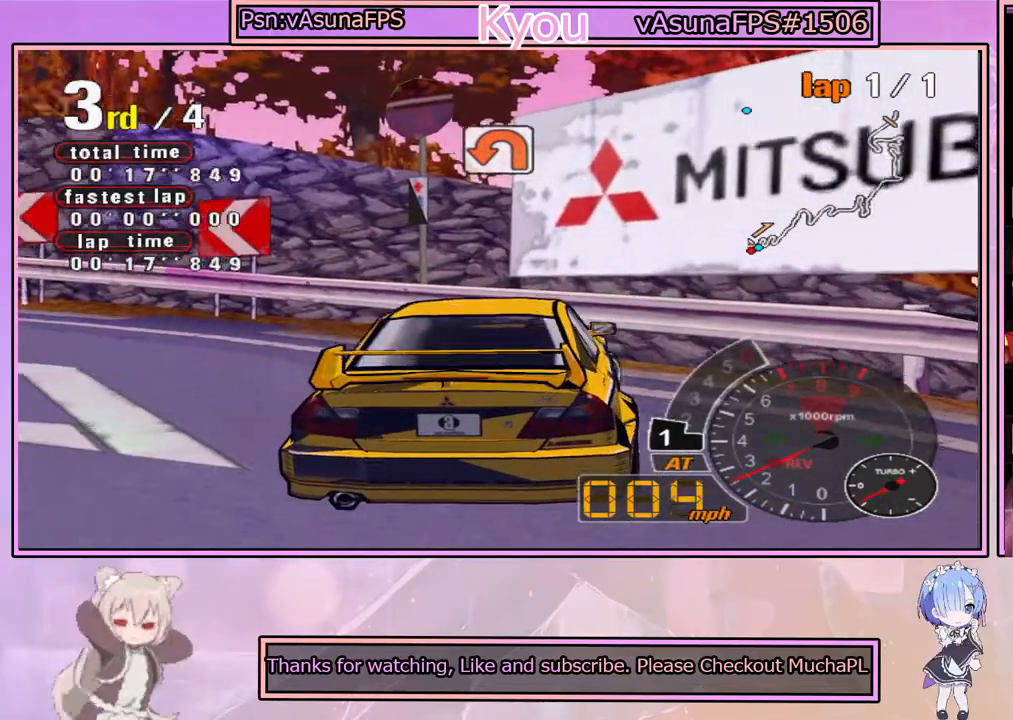
{"buttons": ["CROSS"], "left_stick": "left", "right_stick": "center", "events": []}
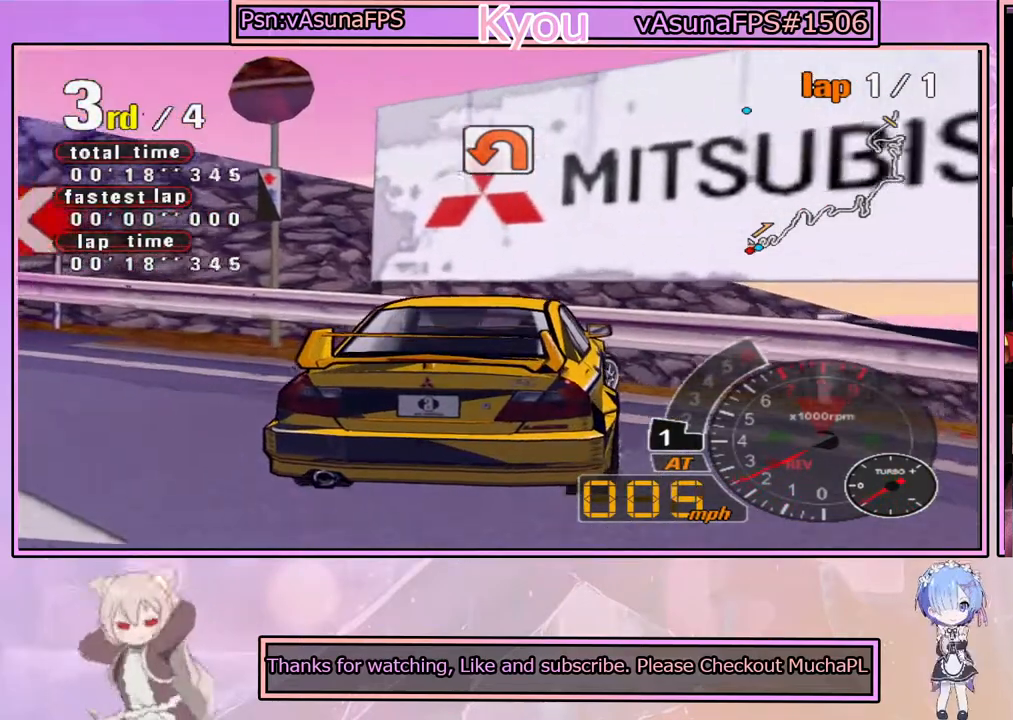
{"buttons": ["CROSS"], "left_stick": "left", "right_stick": "center", "events": []}
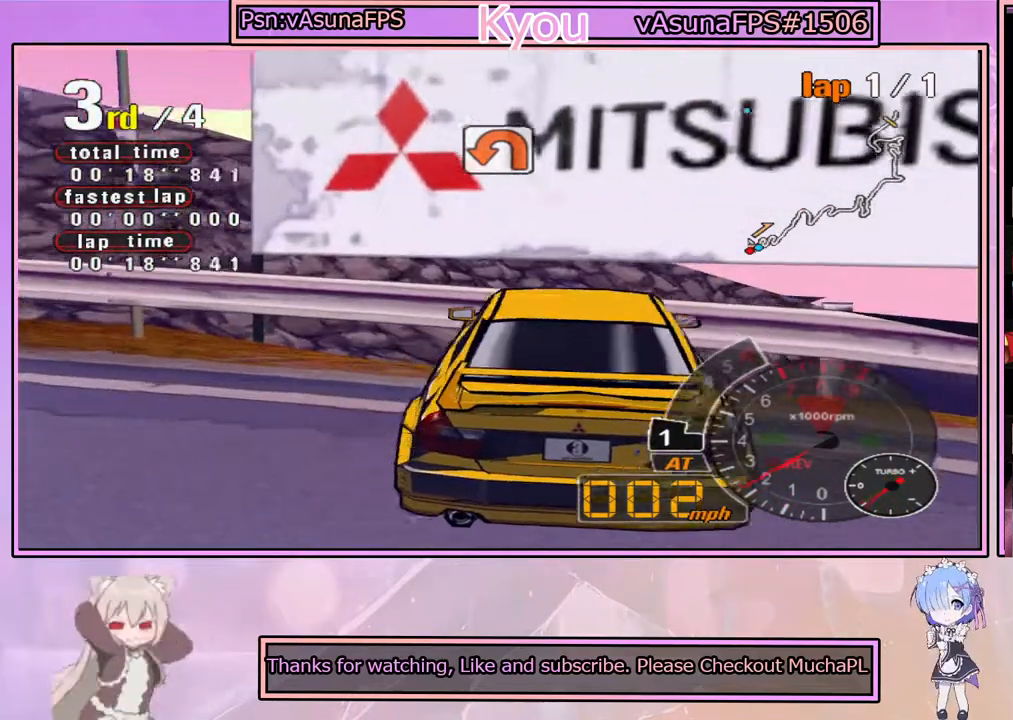
{"buttons": ["CROSS"], "left_stick": "left", "right_stick": "center", "events": []}
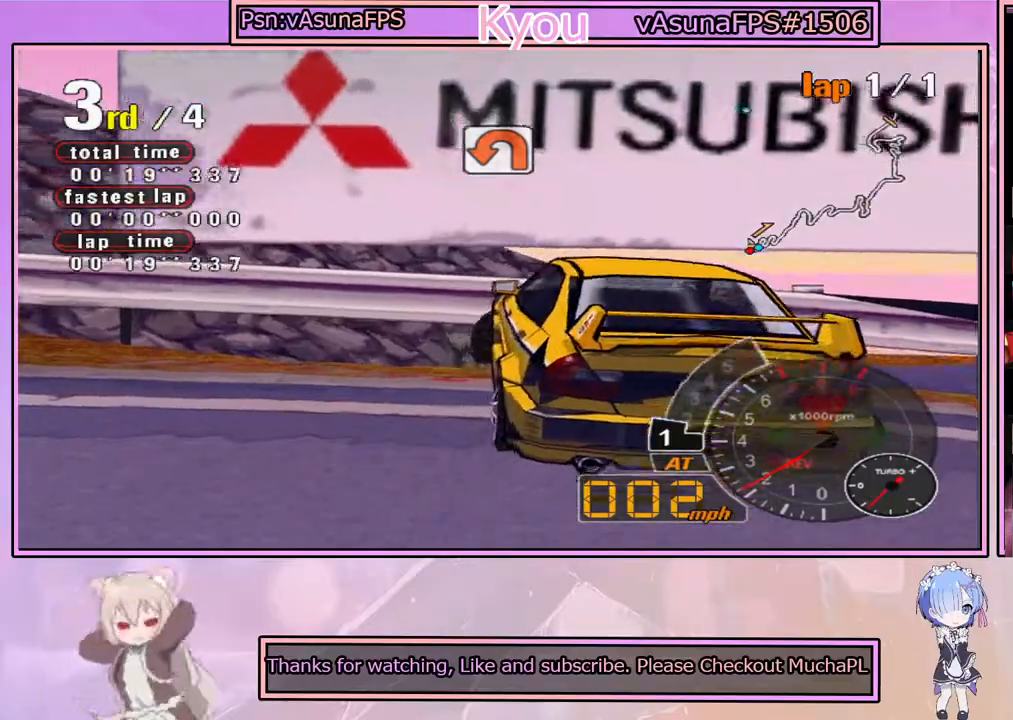
{"buttons": ["CROSS"], "left_stick": "left", "right_stick": "center", "events": []}
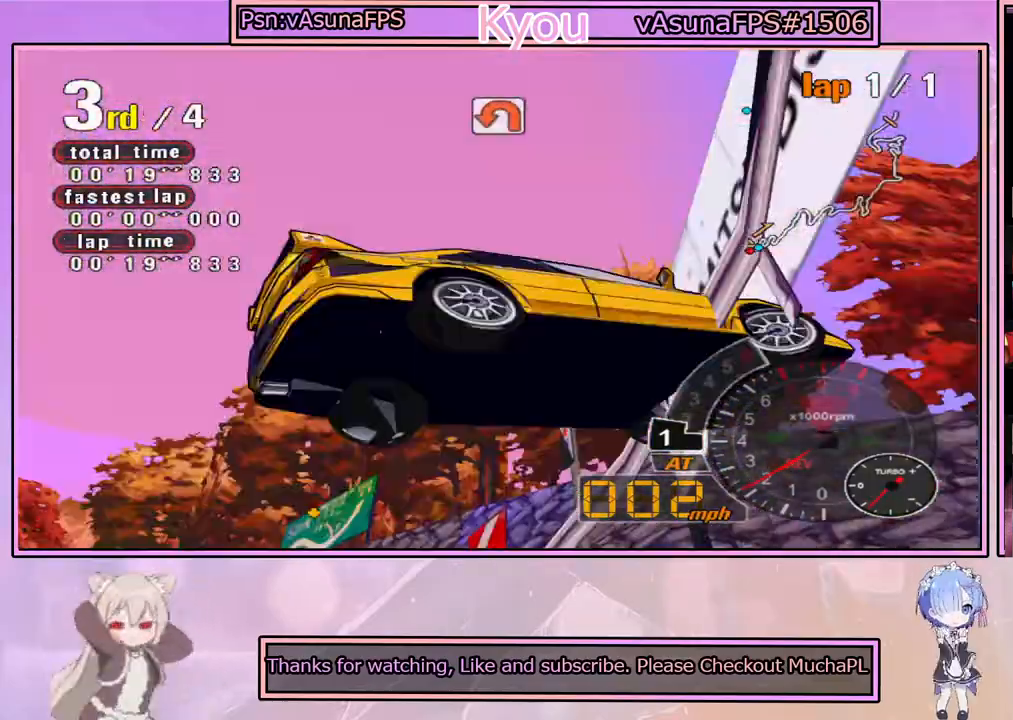
{"buttons": ["CROSS"], "left_stick": "left", "right_stick": "center", "events": []}
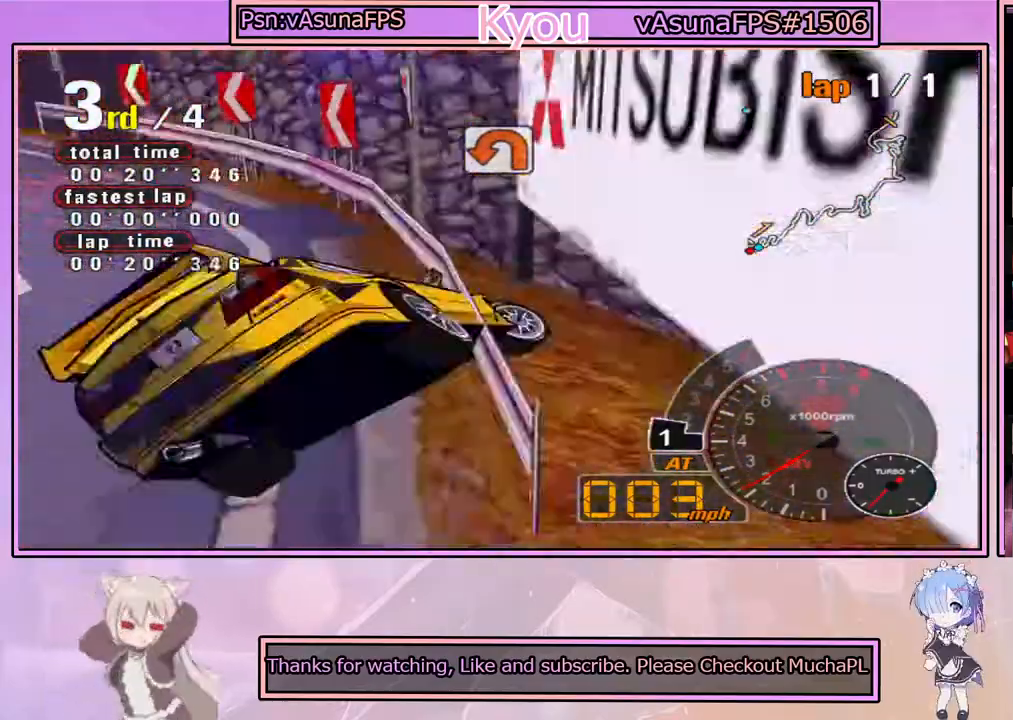
{"buttons": ["CROSS"], "left_stick": "left", "right_stick": "center", "events": []}
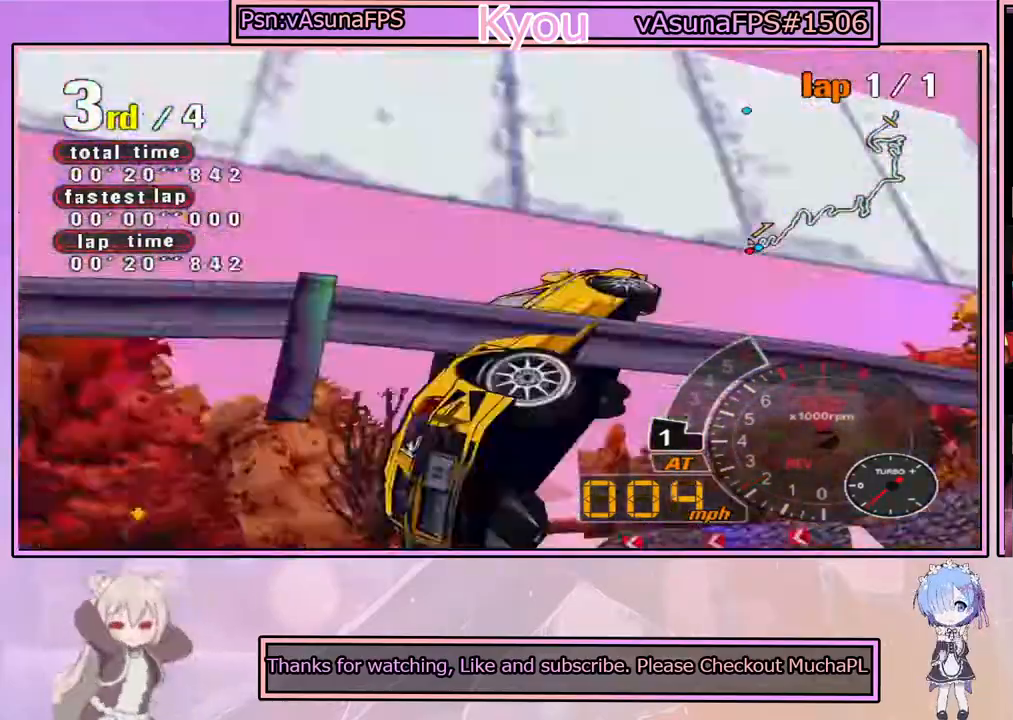
{"buttons": ["CROSS"], "left_stick": "left", "right_stick": "center", "events": []}
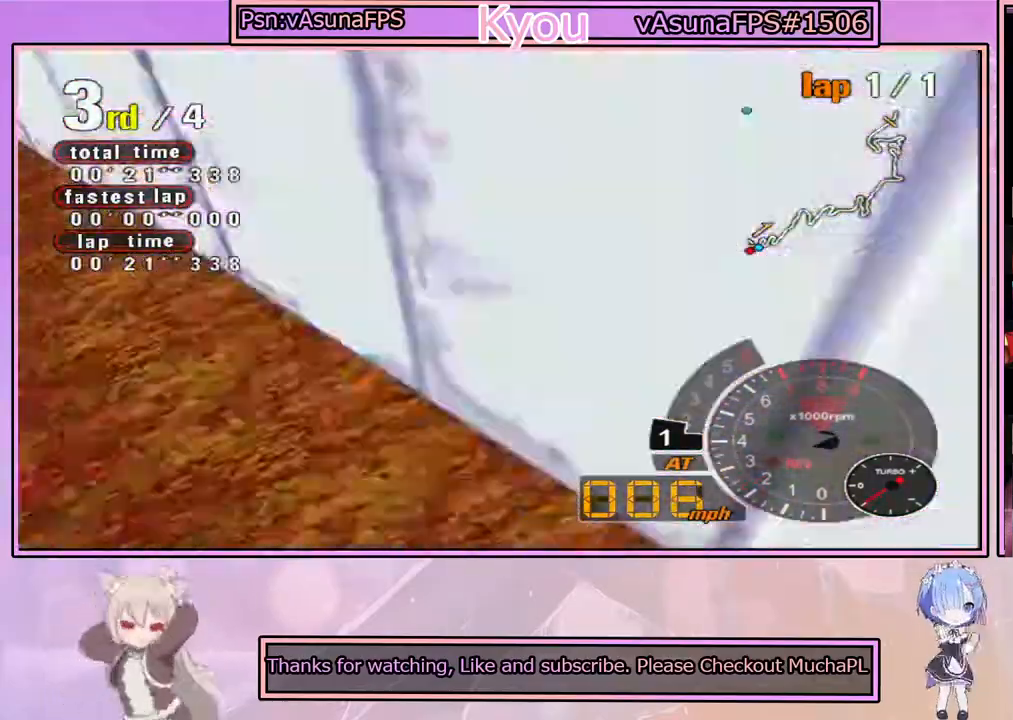
{"buttons": ["CROSS"], "left_stick": "left", "right_stick": "center", "events": []}
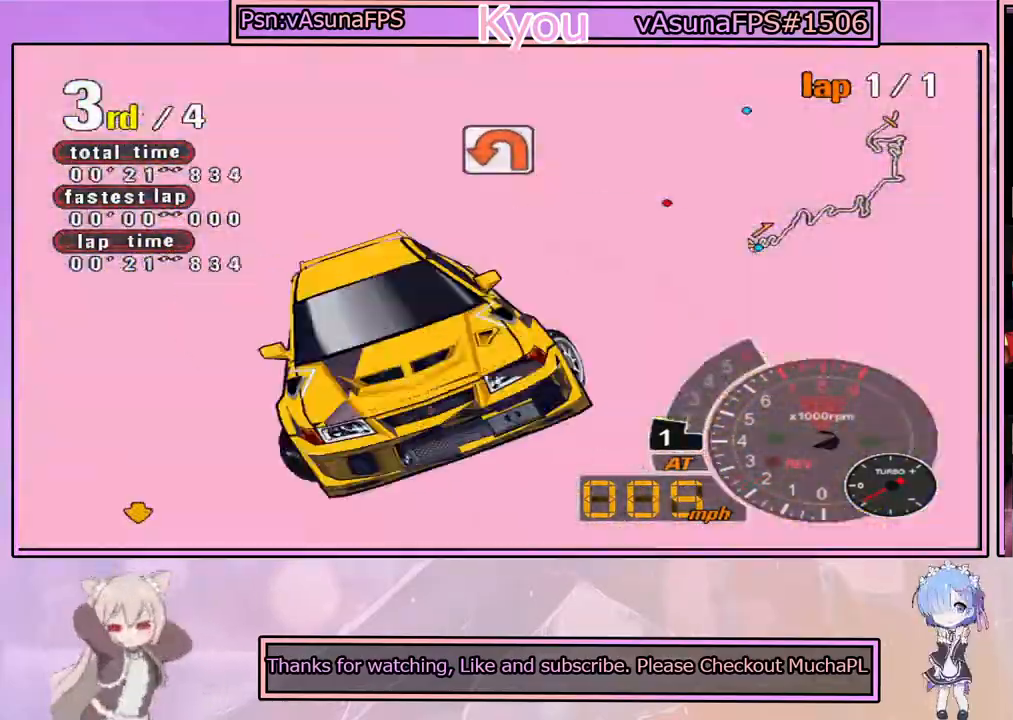
{"buttons": ["CROSS"], "left_stick": "left", "right_stick": "center", "events": []}
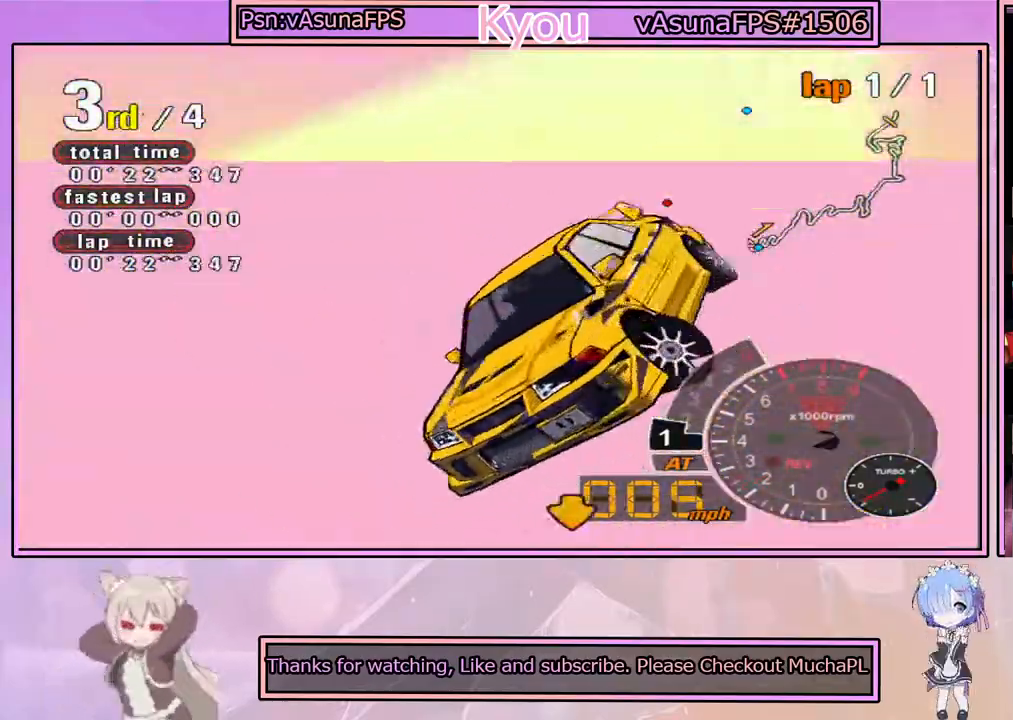
{"buttons": ["CROSS"], "left_stick": "left", "right_stick": "center", "events": []}
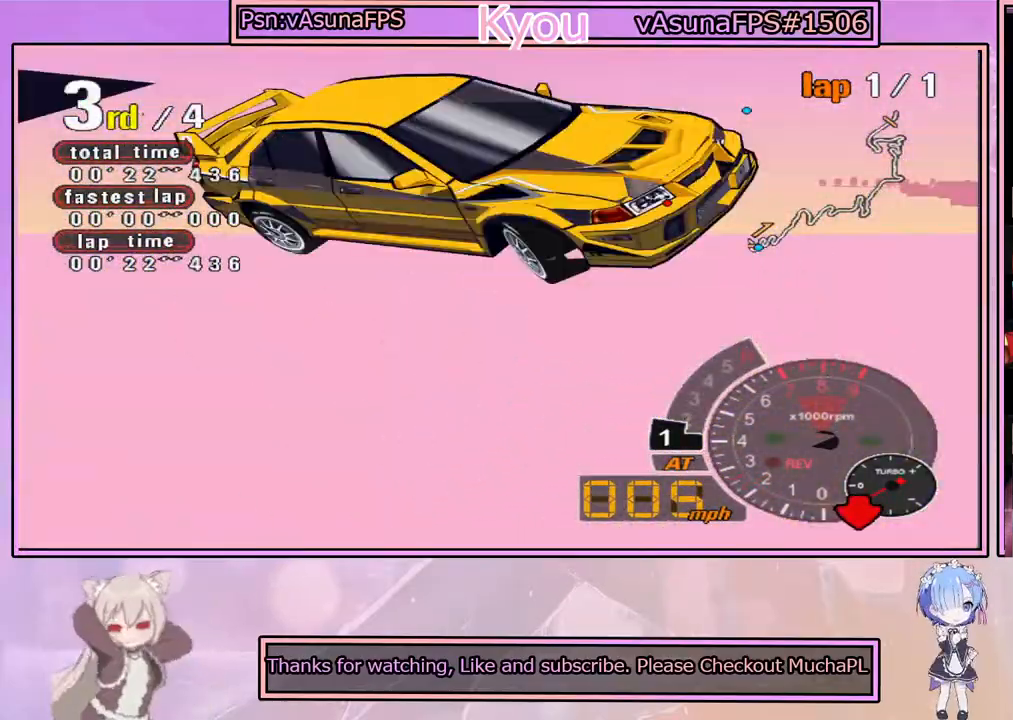
{"buttons": [], "left_stick": "center", "right_stick": "center", "events": [[417, "left_stick", "center"], [500, "CROSS", "up"]]}
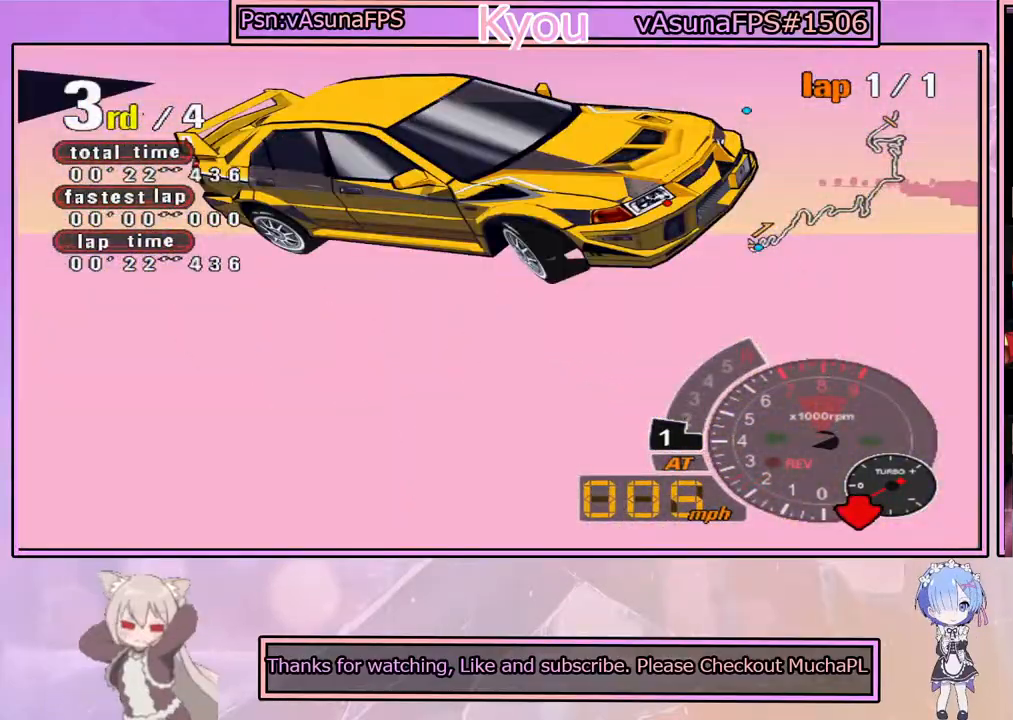
{"buttons": [], "left_stick": "center", "right_stick": "center", "events": []}
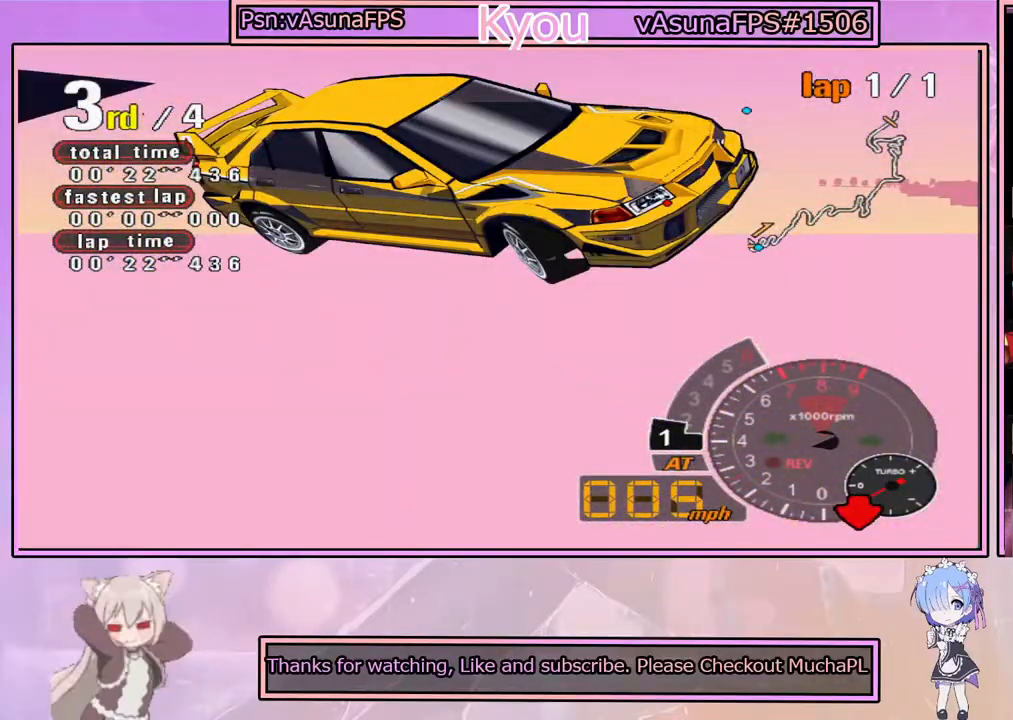
{"buttons": [], "left_stick": "center", "right_stick": "center", "events": []}
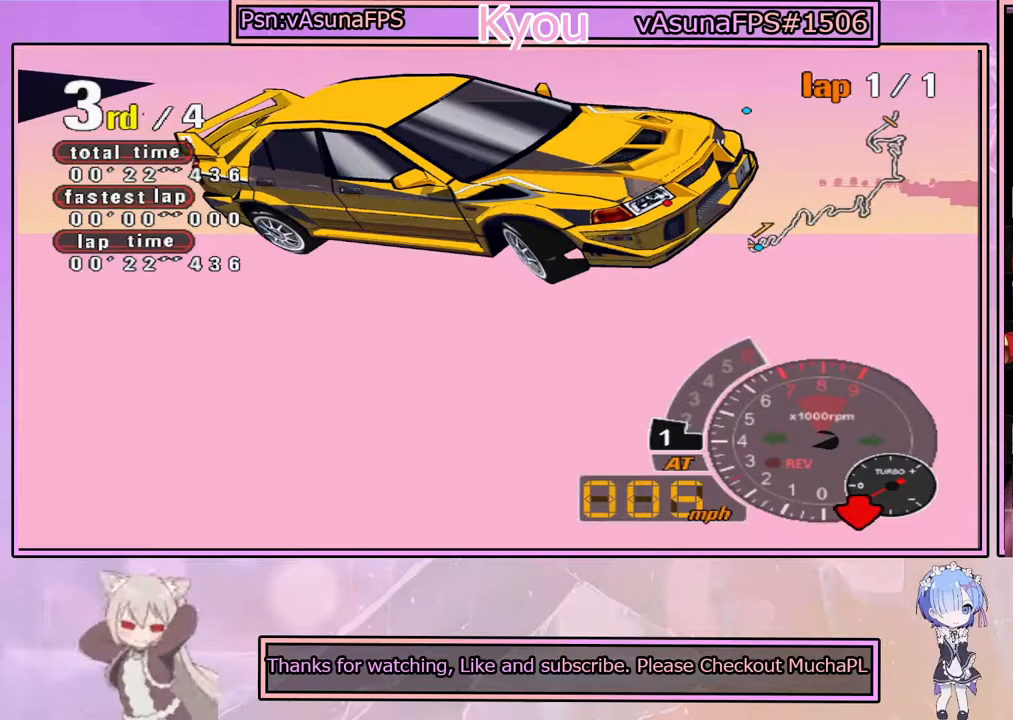
{"buttons": [], "left_stick": "center", "right_stick": "center", "events": []}
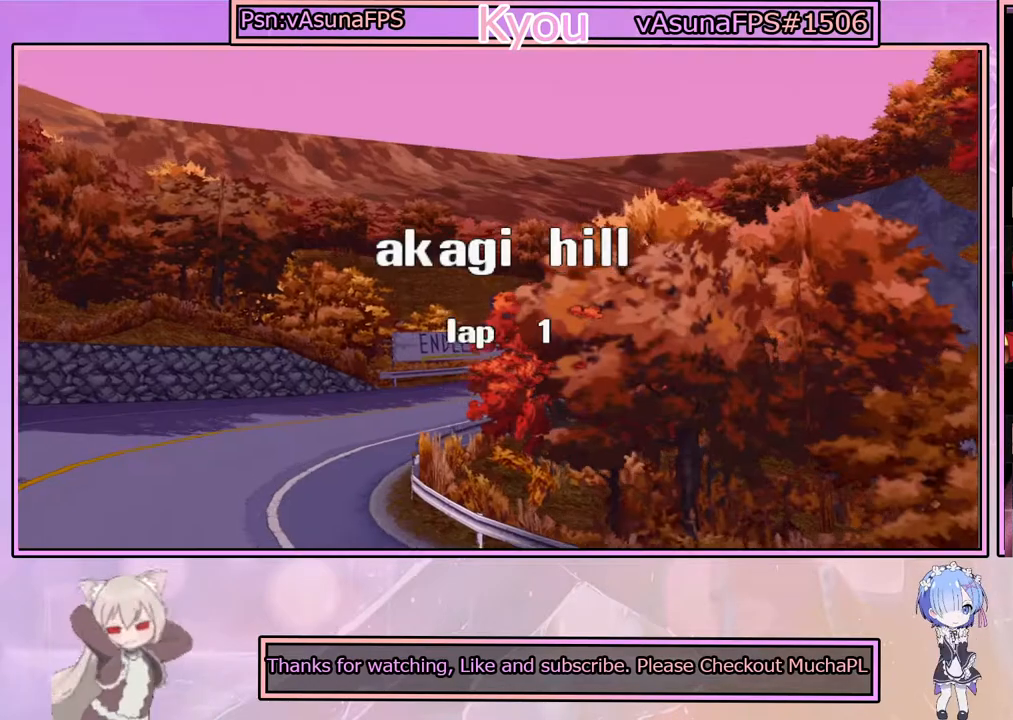
{"buttons": [], "left_stick": "center", "right_stick": "center", "events": []}
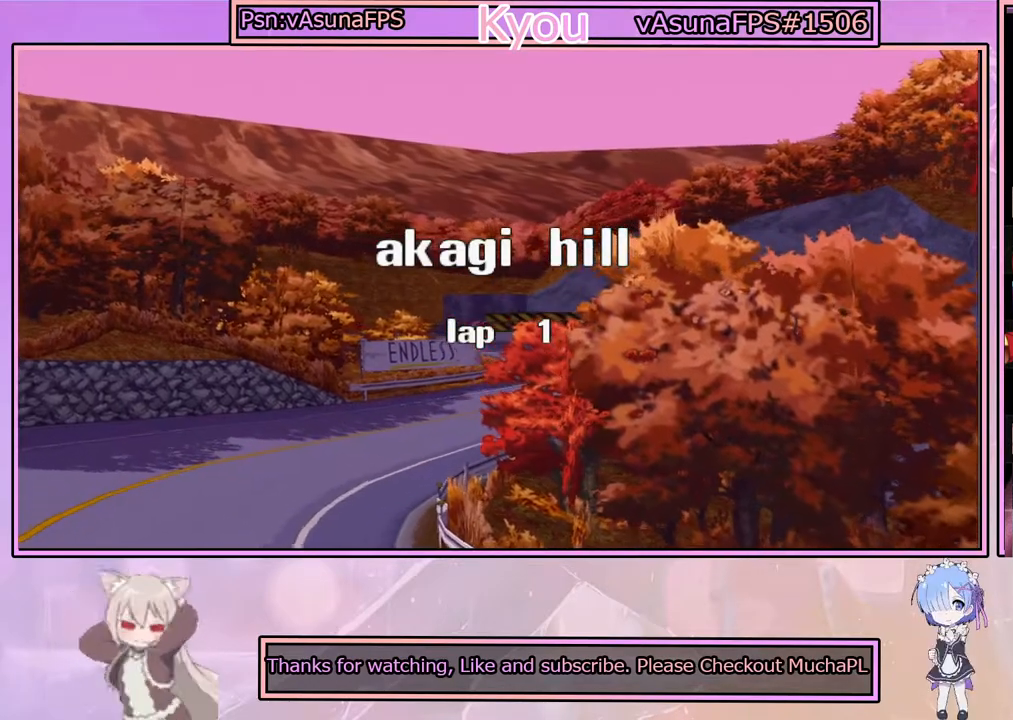
{"buttons": [], "left_stick": "center", "right_stick": "center", "events": [[167, "CROSS", "down"], [317, "CROSS", "up"]]}
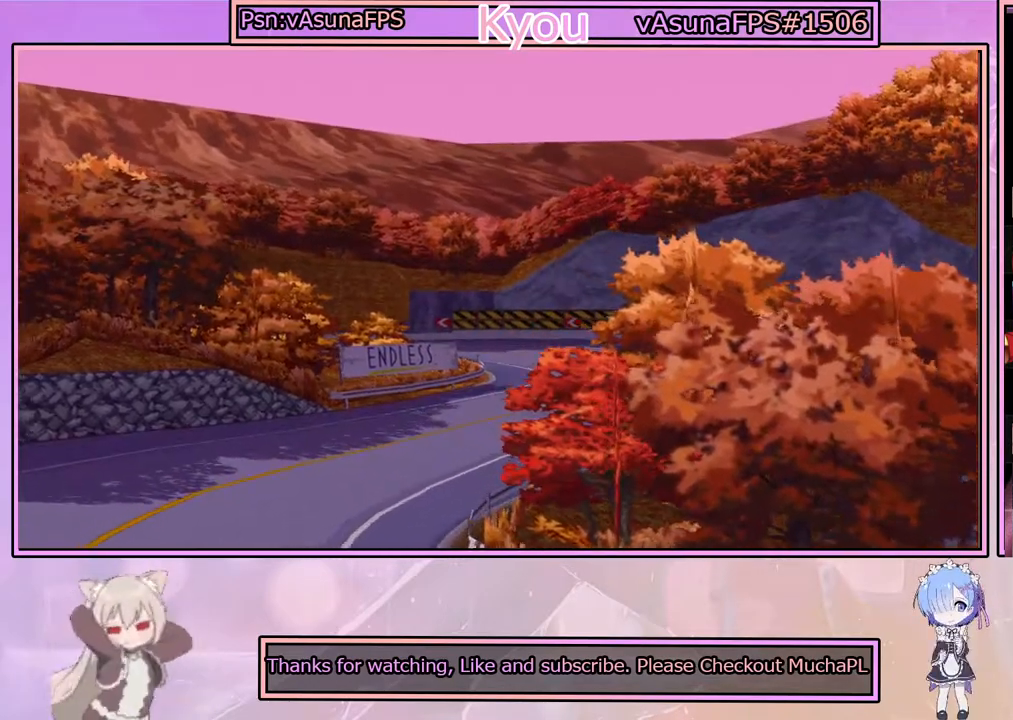
{"buttons": [], "left_stick": "center", "right_stick": "center", "events": [[350, "START", "down"], [483, "START", "up"]]}
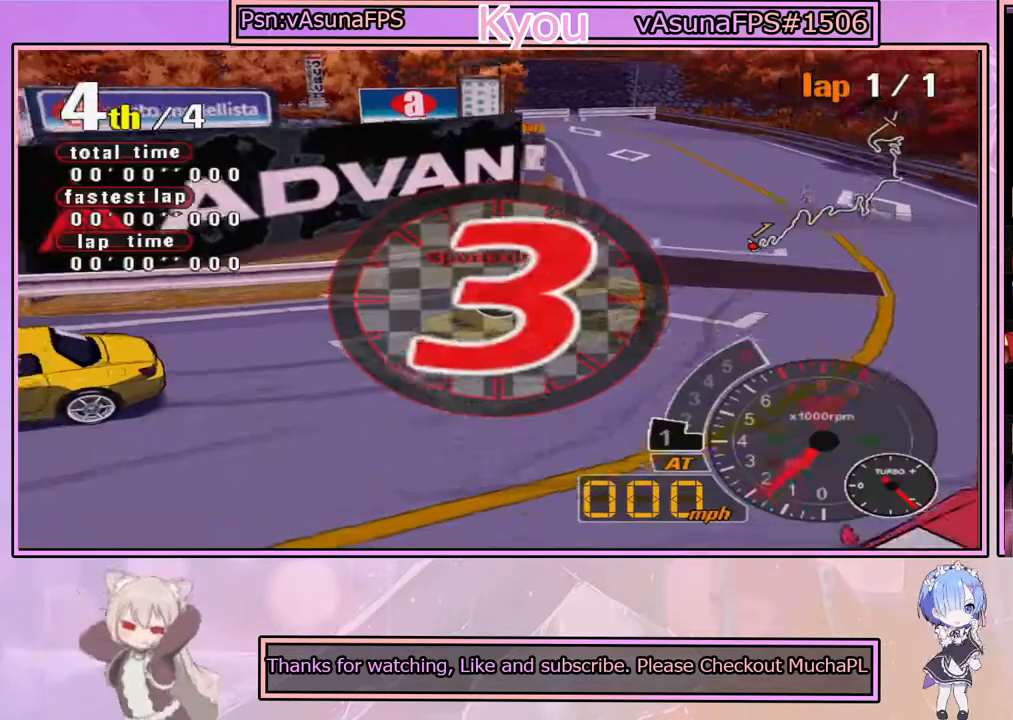
{"buttons": [], "left_stick": "center", "right_stick": "center", "events": []}
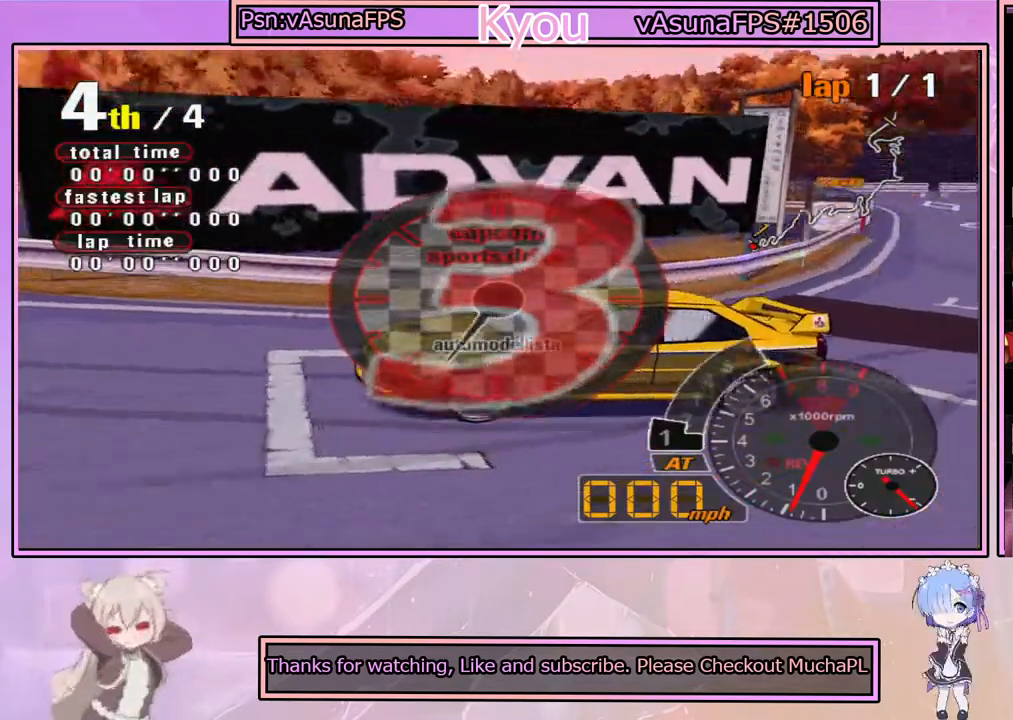
{"buttons": ["CROSS"], "left_stick": "center", "right_stick": "center", "events": [[133, "CROSS", "down"]]}
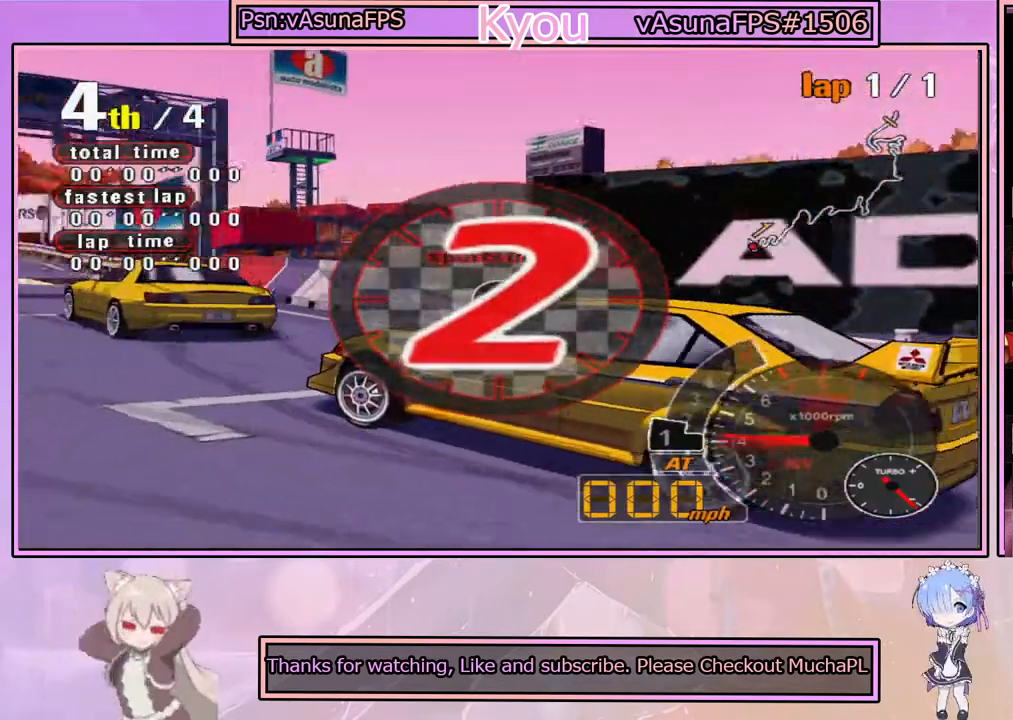
{"buttons": [], "left_stick": "center", "right_stick": "center", "events": [[17, "CROSS", "up"]]}
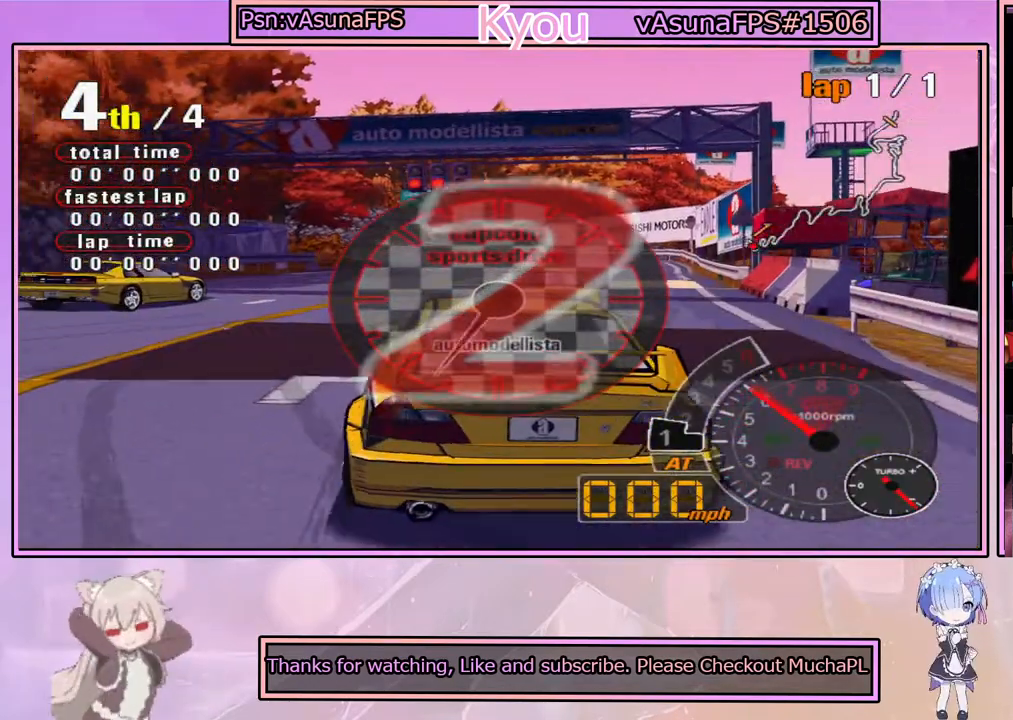
{"buttons": [], "left_stick": "center", "right_stick": "center", "events": [[250, "CROSS", "down"], [483, "CROSS", "up"]]}
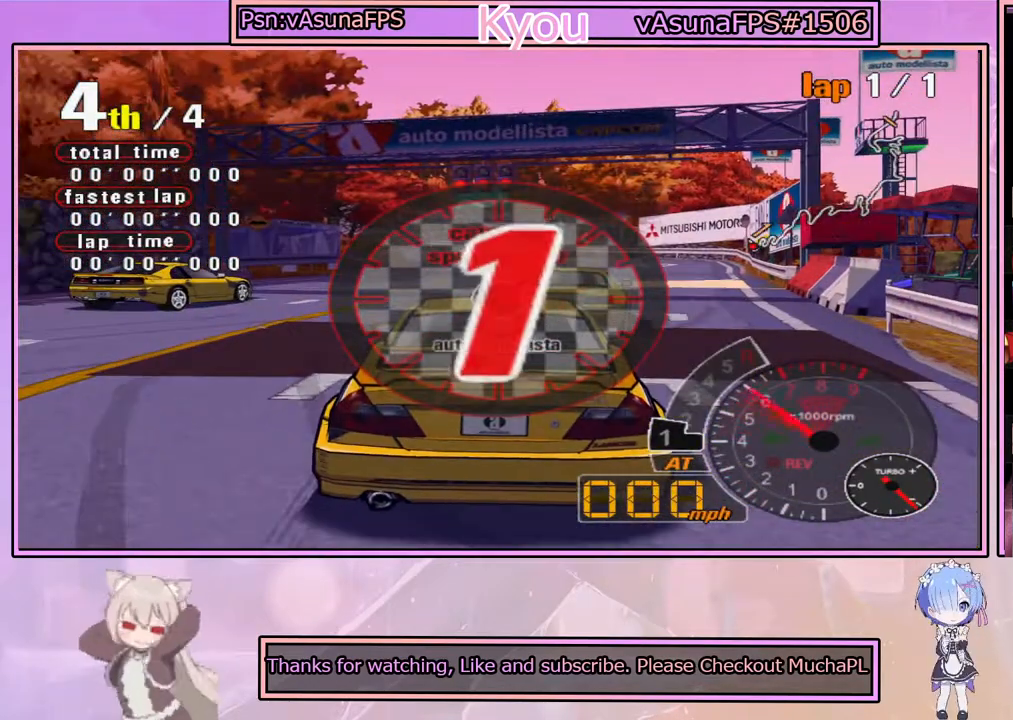
{"buttons": [], "left_stick": "center", "right_stick": "center", "events": []}
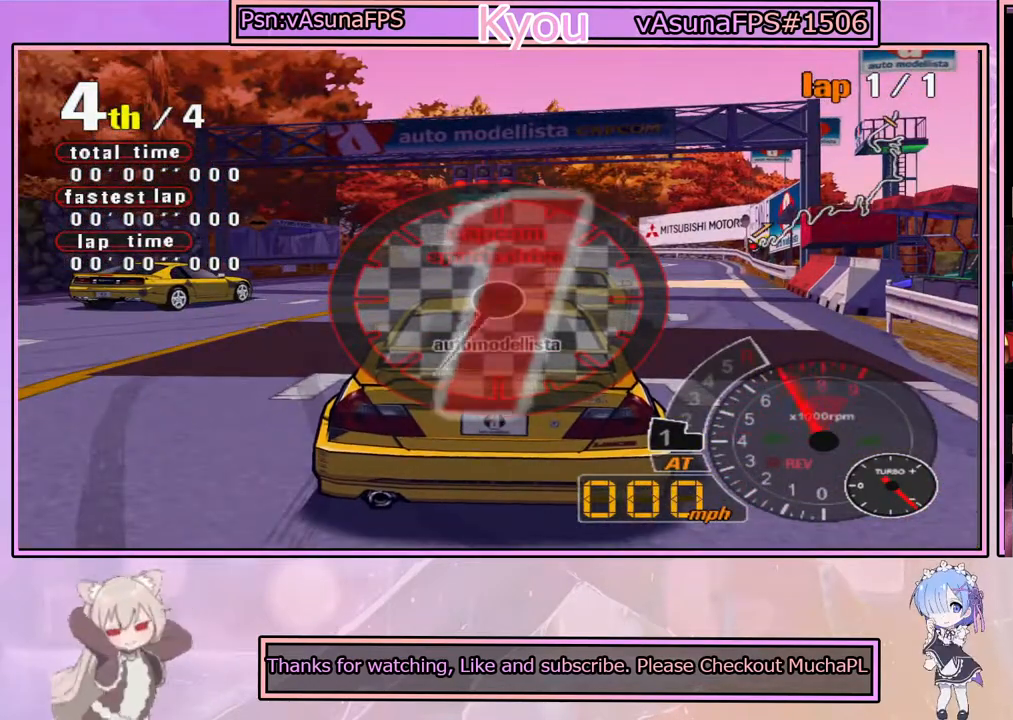
{"buttons": ["CROSS"], "left_stick": "center", "right_stick": "center", "events": [[283, "CROSS", "down"]]}
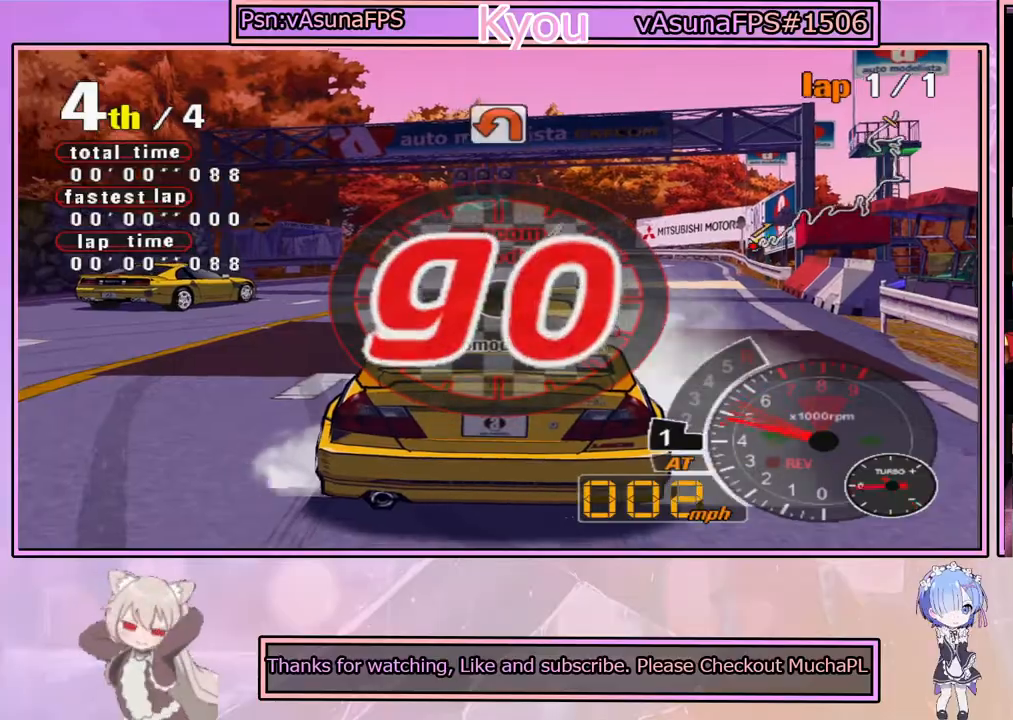
{"buttons": ["CROSS"], "left_stick": "center", "right_stick": "center", "events": []}
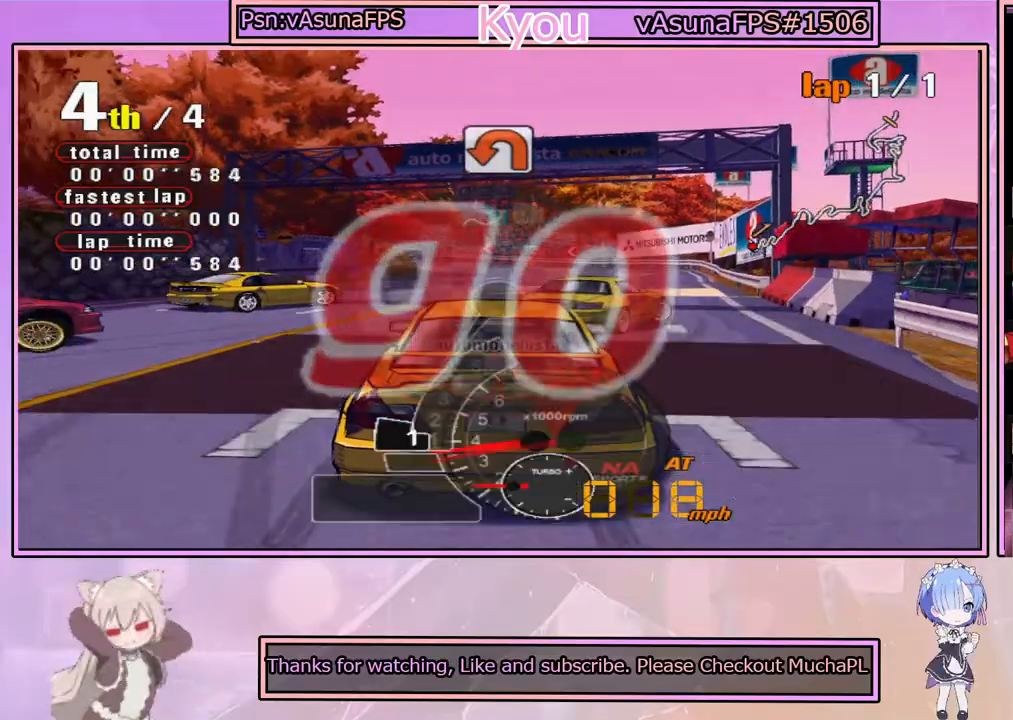
{"buttons": ["CROSS"], "left_stick": "center", "right_stick": "center", "events": []}
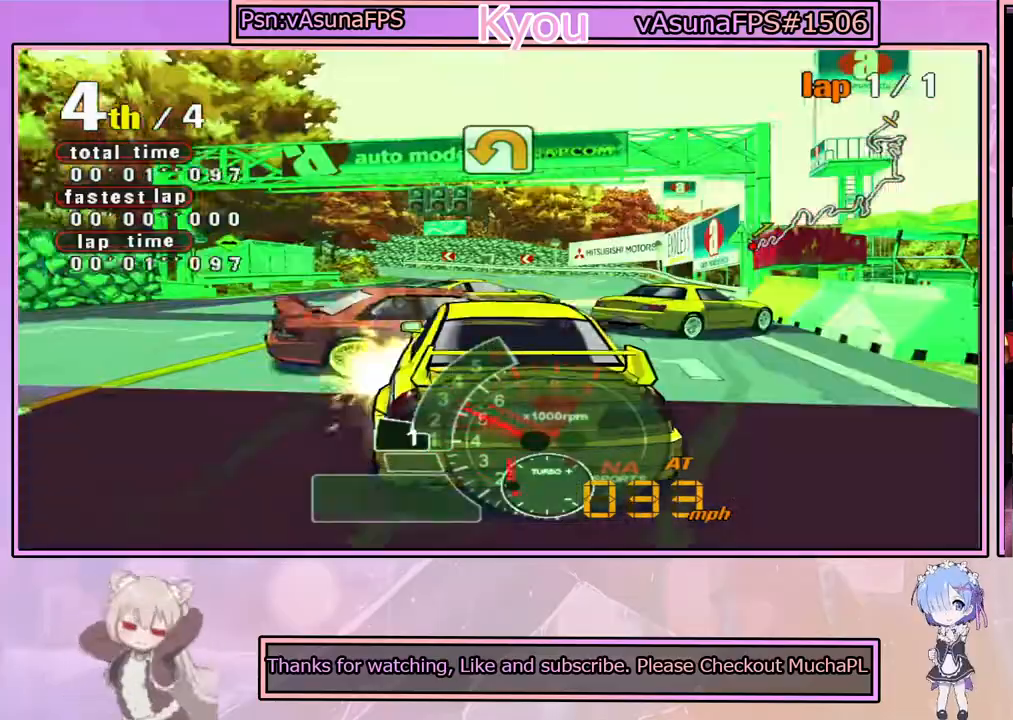
{"buttons": ["CROSS"], "left_stick": "center", "right_stick": "center", "events": []}
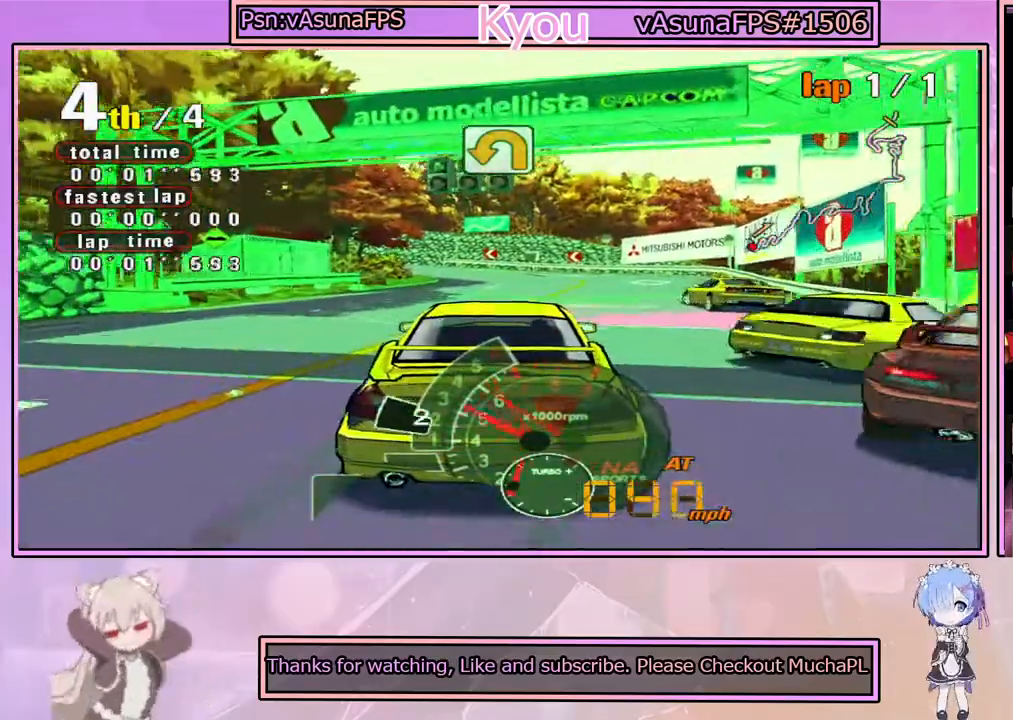
{"buttons": ["CROSS"], "left_stick": "center", "right_stick": "center", "events": [[150, "left_stick", "right"], [267, "left_stick", "center"]]}